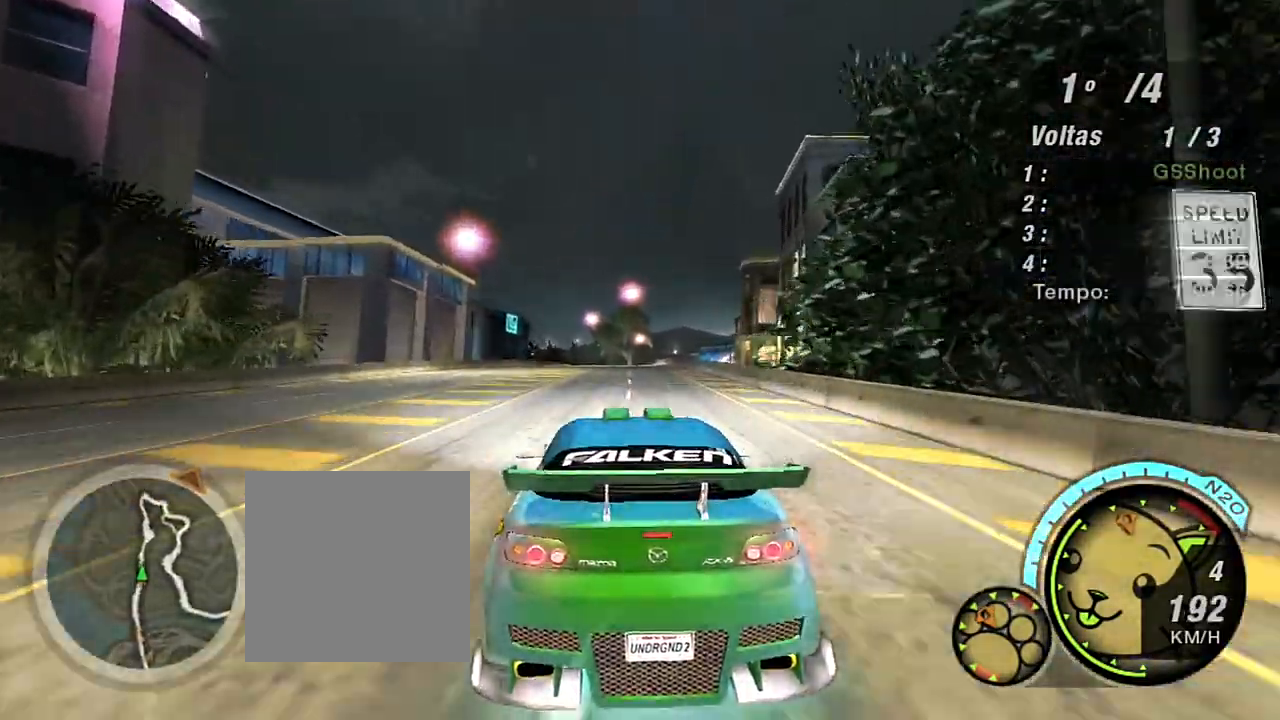
Gameplay with a controller (Xbox layout); each line is a JSON object with the inputs held at the frame after it. "events" lists button and stick changes between this image and that frame as [ms after this image, input, new state], when the widget could be followed in between. Not read: L3.
{"buttons": ["R2"], "left_stick": "up-right", "right_stick": "center", "events": [[467, "left_stick", "up-right"]]}
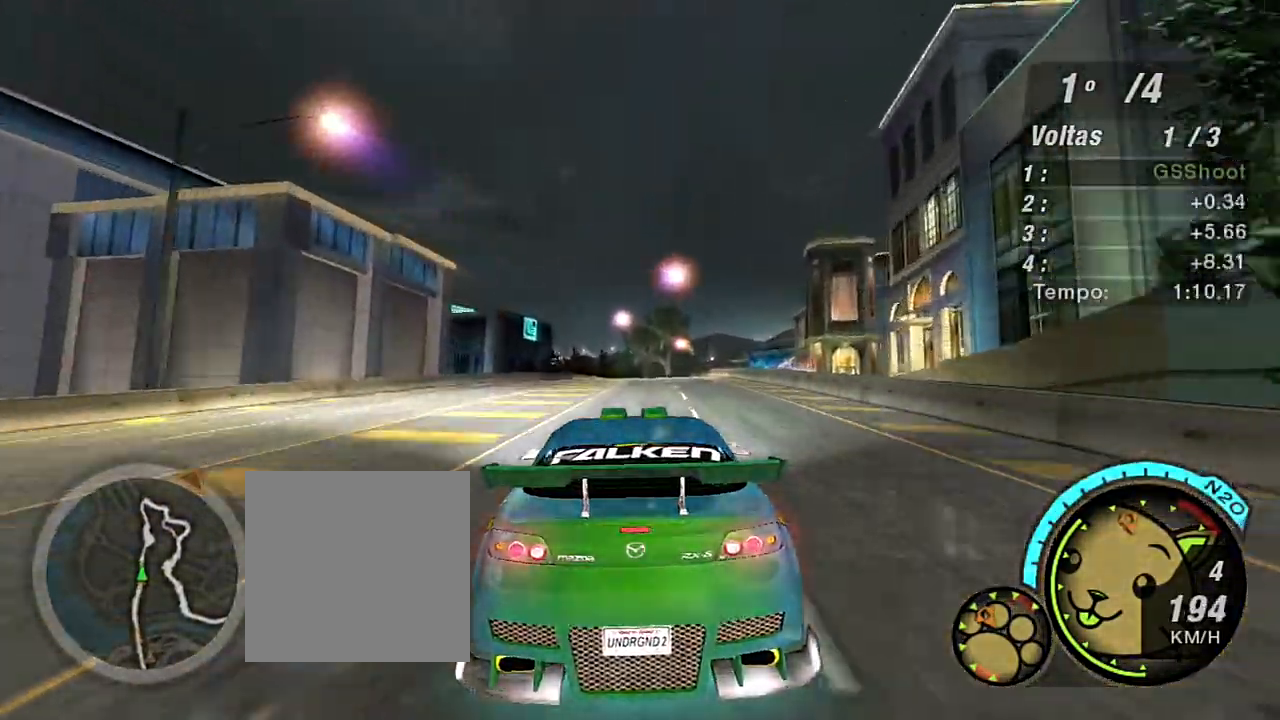
{"buttons": ["R2"], "left_stick": "down-left", "right_stick": "center", "events": [[234, "left_stick", "center"], [468, "left_stick", "down-left"]]}
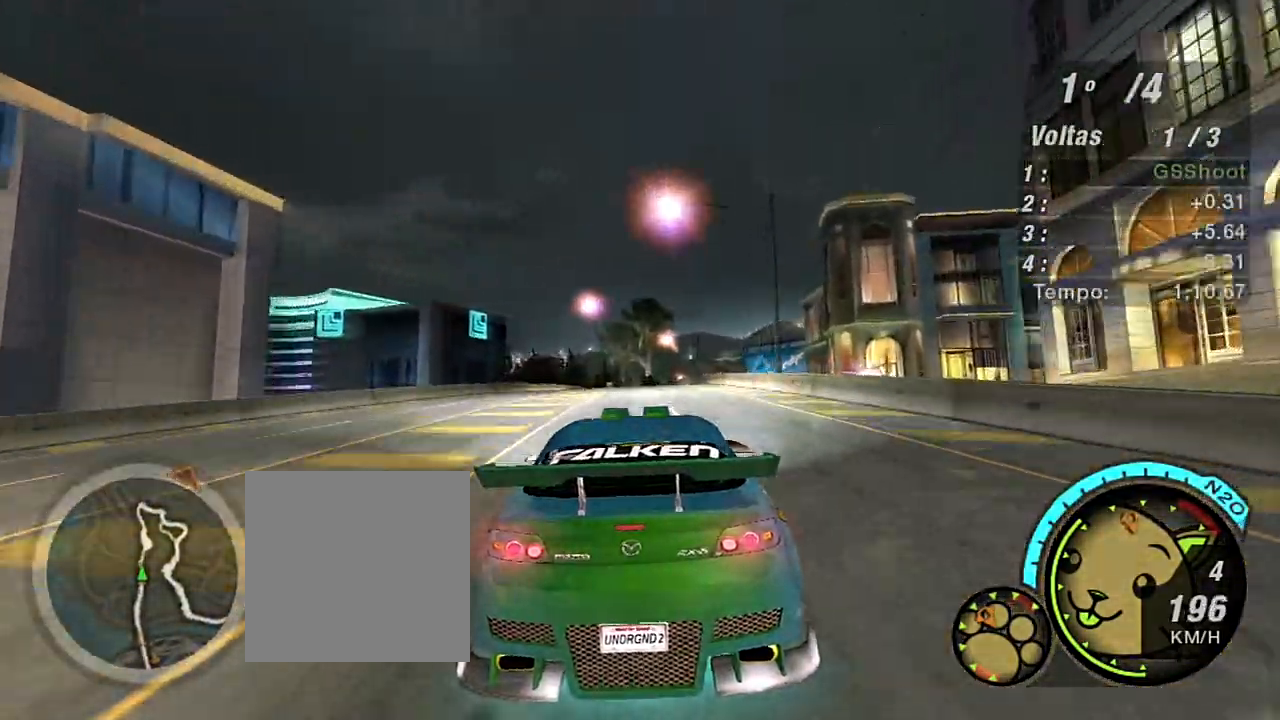
{"buttons": ["R2"], "left_stick": "center", "right_stick": "center", "events": [[67, "left_stick", "center"]]}
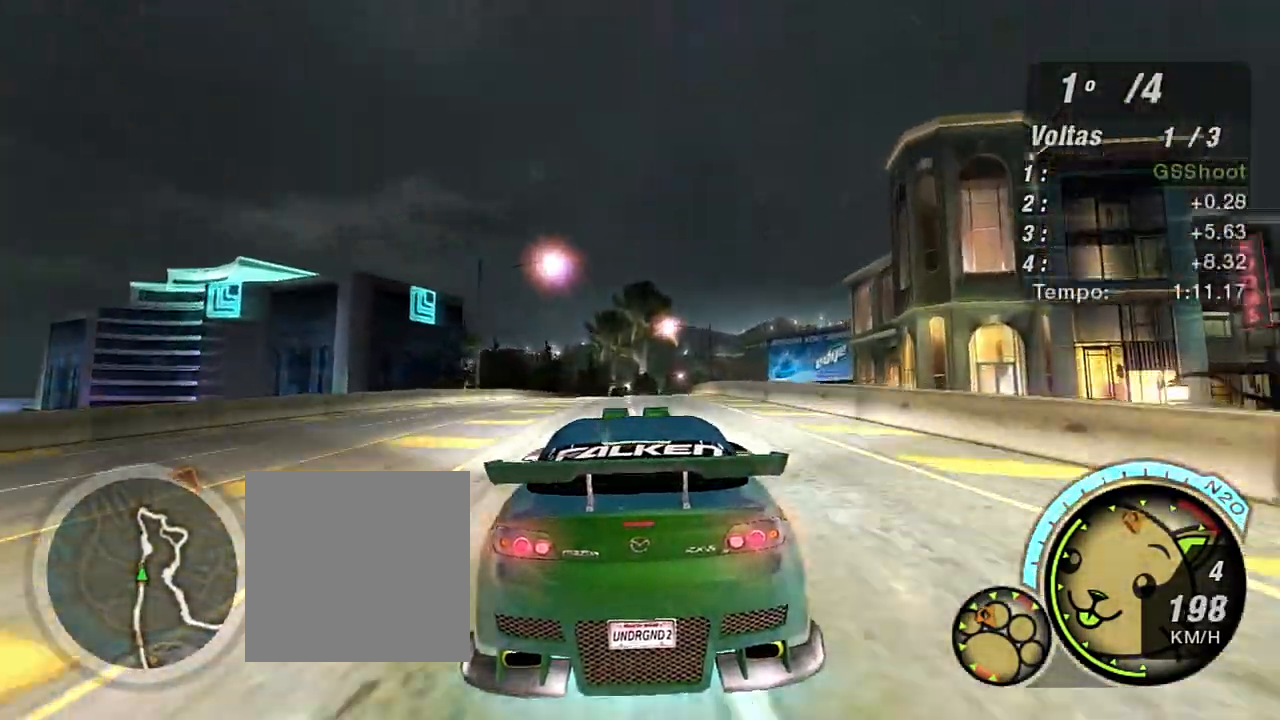
{"buttons": ["R2"], "left_stick": "center", "right_stick": "center", "events": [[234, "left_stick", "up-right"], [434, "left_stick", "center"]]}
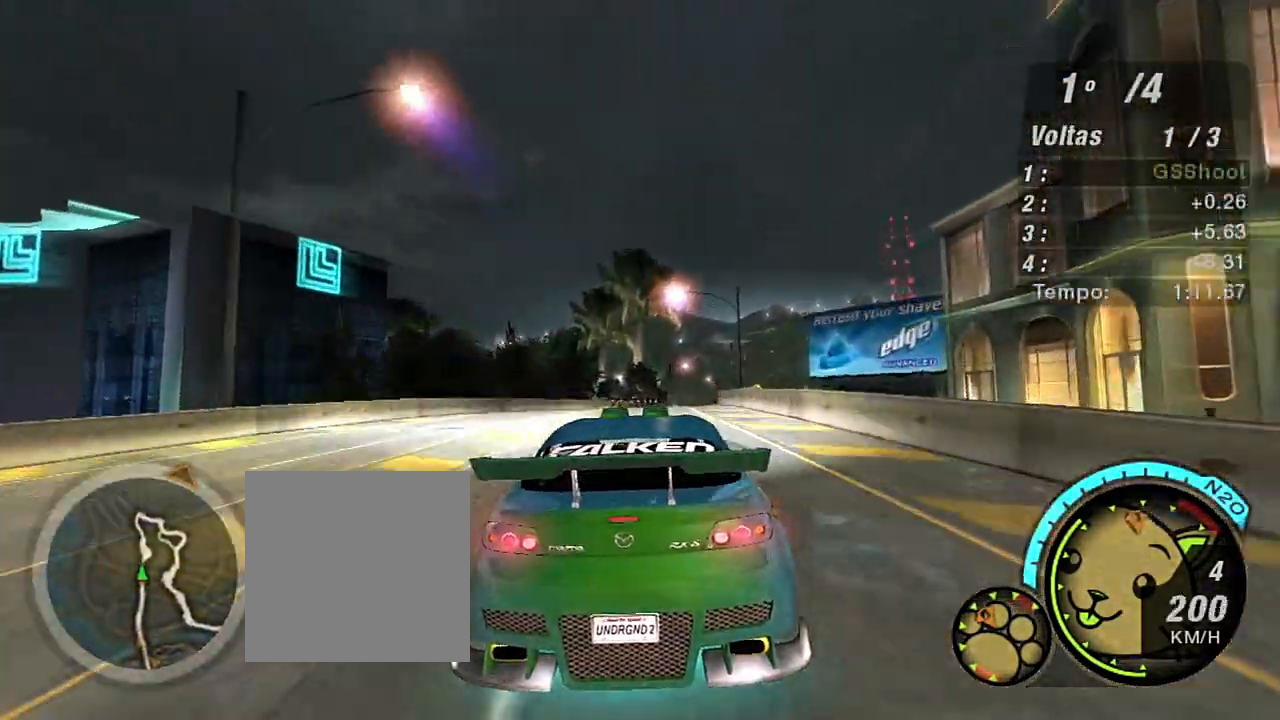
{"buttons": ["R2"], "left_stick": "up-right", "right_stick": "center", "events": [[167, "left_stick", "up-right"]]}
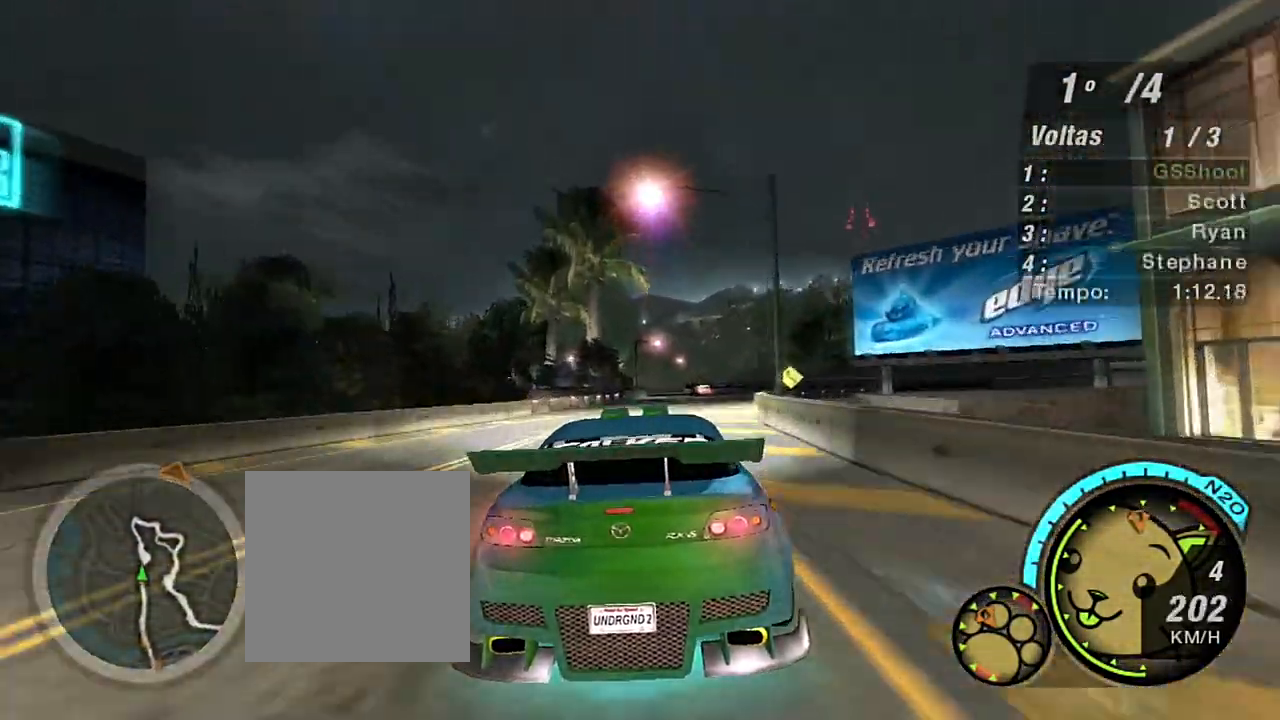
{"buttons": ["R2"], "left_stick": "left", "right_stick": "center", "events": [[301, "left_stick", "center"], [501, "left_stick", "left"]]}
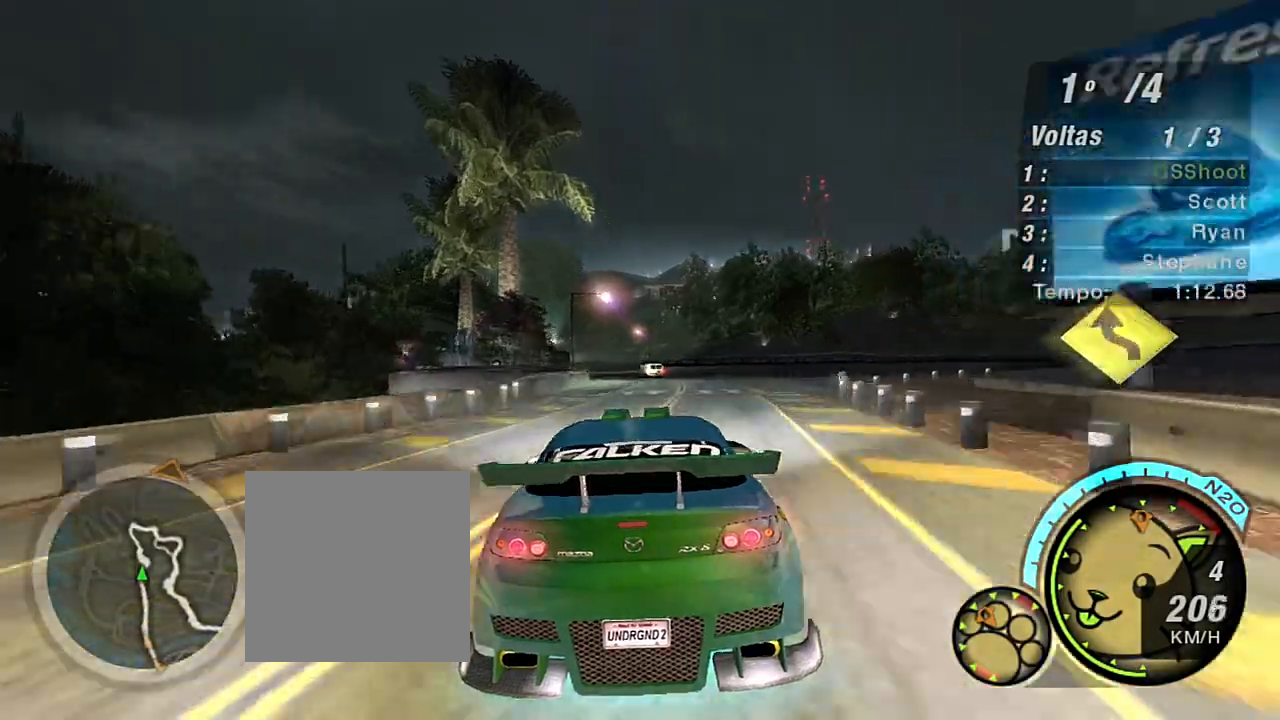
{"buttons": ["R2"], "left_stick": "down-left", "right_stick": "center", "events": [[167, "left_stick", "center"], [300, "left_stick", "left"], [434, "left_stick", "down-left"]]}
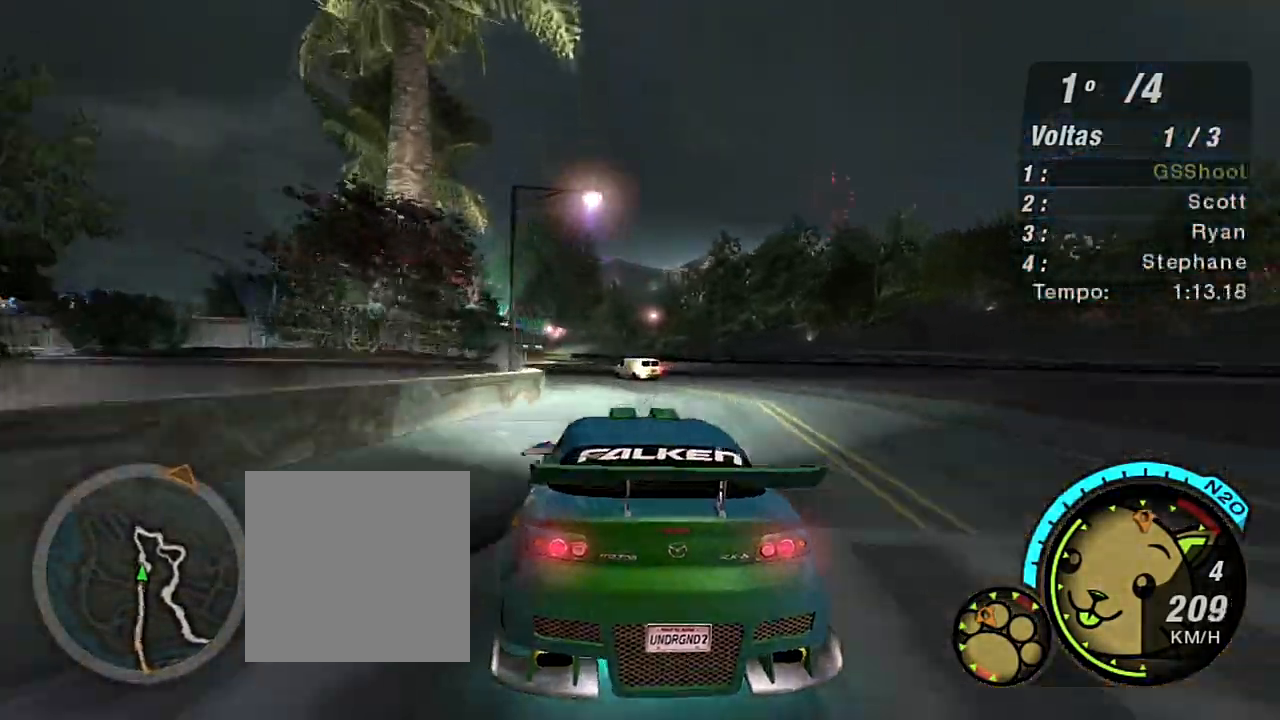
{"buttons": ["R2"], "left_stick": "up-right", "right_stick": "center", "events": [[134, "left_stick", "left"], [301, "left_stick", "up-right"]]}
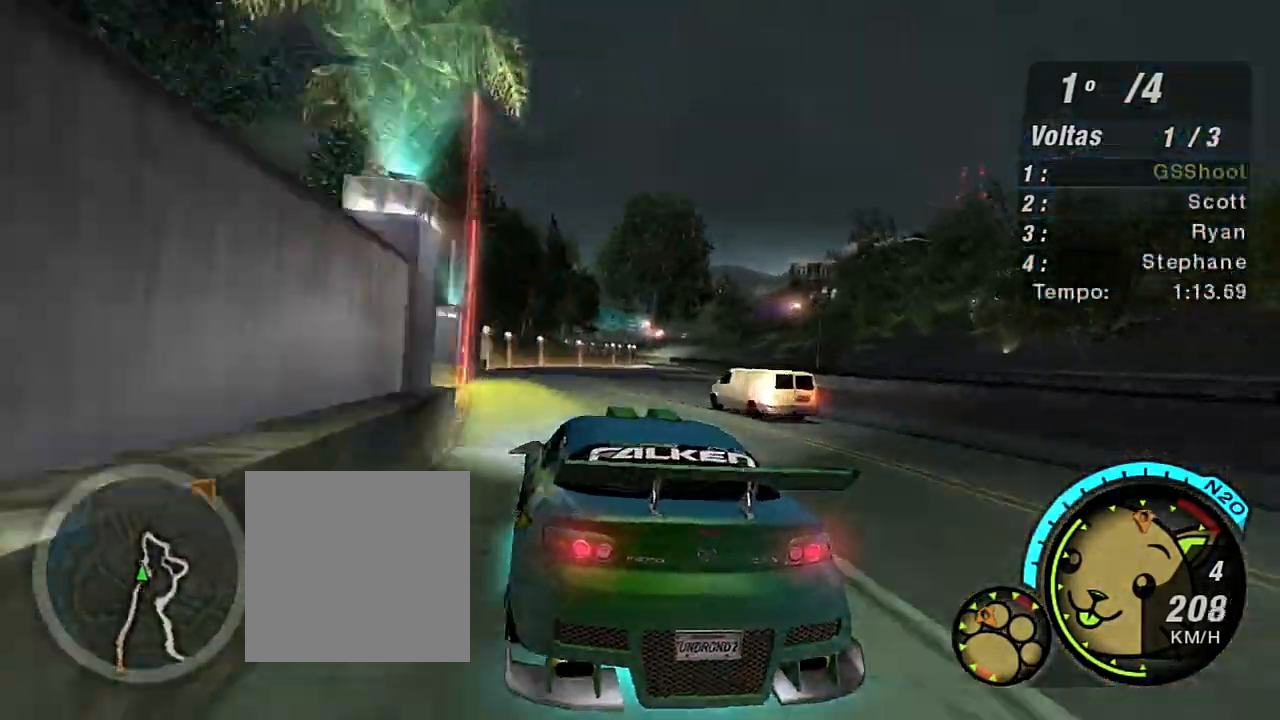
{"buttons": ["R2"], "left_stick": "up-right", "right_stick": "center", "events": [[167, "left_stick", "center"], [233, "left_stick", "right"], [300, "left_stick", "up-right"]]}
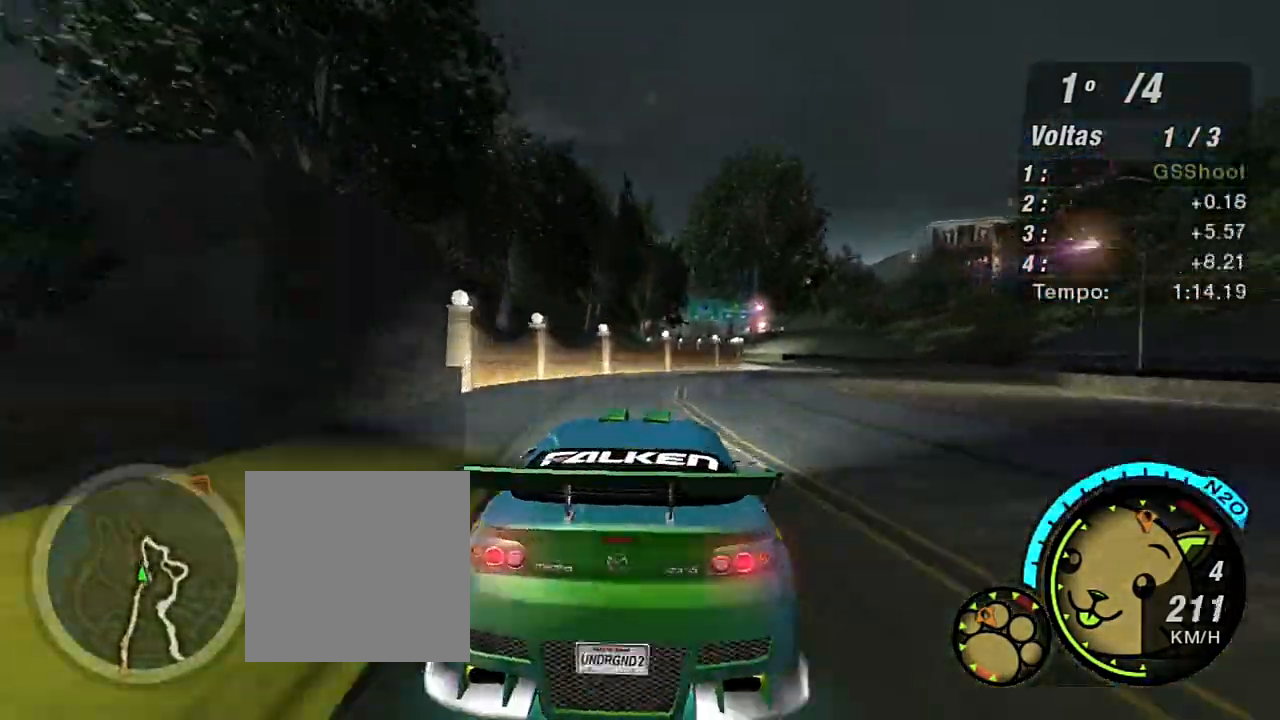
{"buttons": ["R2"], "left_stick": "up-right", "right_stick": "center", "events": []}
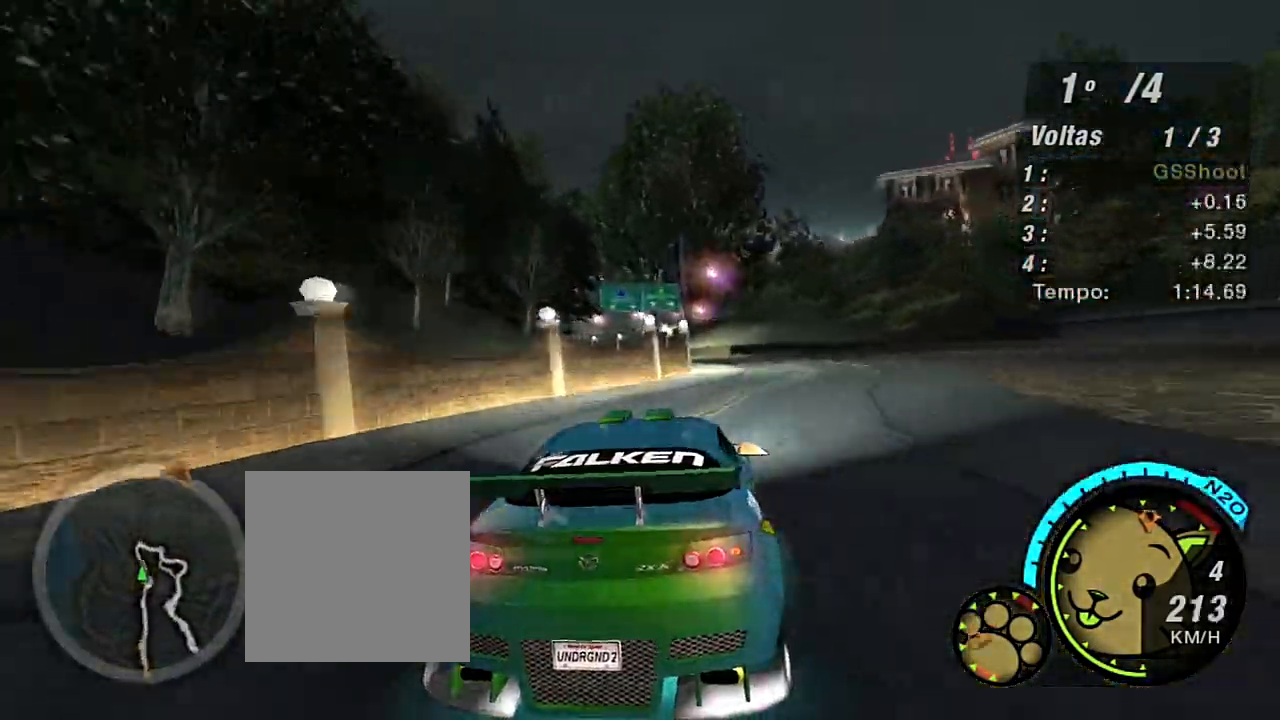
{"buttons": ["L2"], "left_stick": "center", "right_stick": "center", "events": [[33, "R2", "up"], [67, "L2", "down"], [67, "left_stick", "center"], [200, "L2", "up"], [334, "L2", "down"]]}
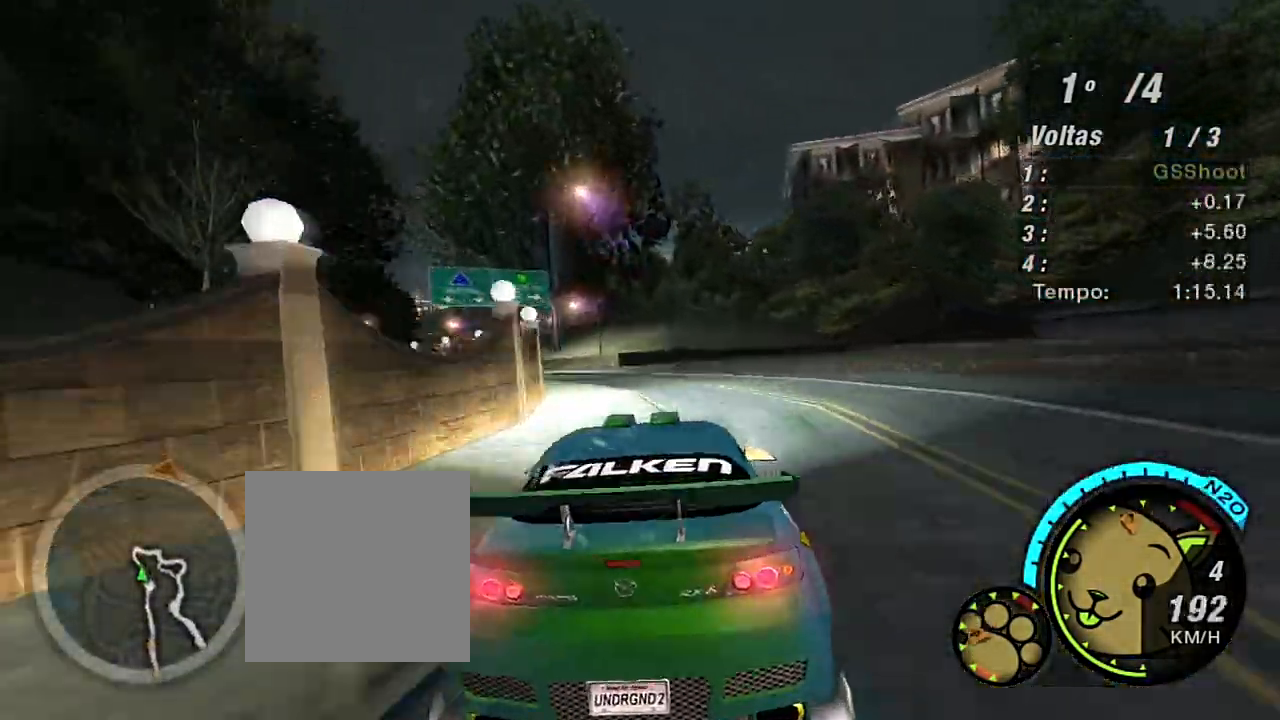
{"buttons": [], "left_stick": "down-left", "right_stick": "center", "events": [[67, "left_stick", "left"], [167, "left_stick", "down-left"], [400, "L2", "up"]]}
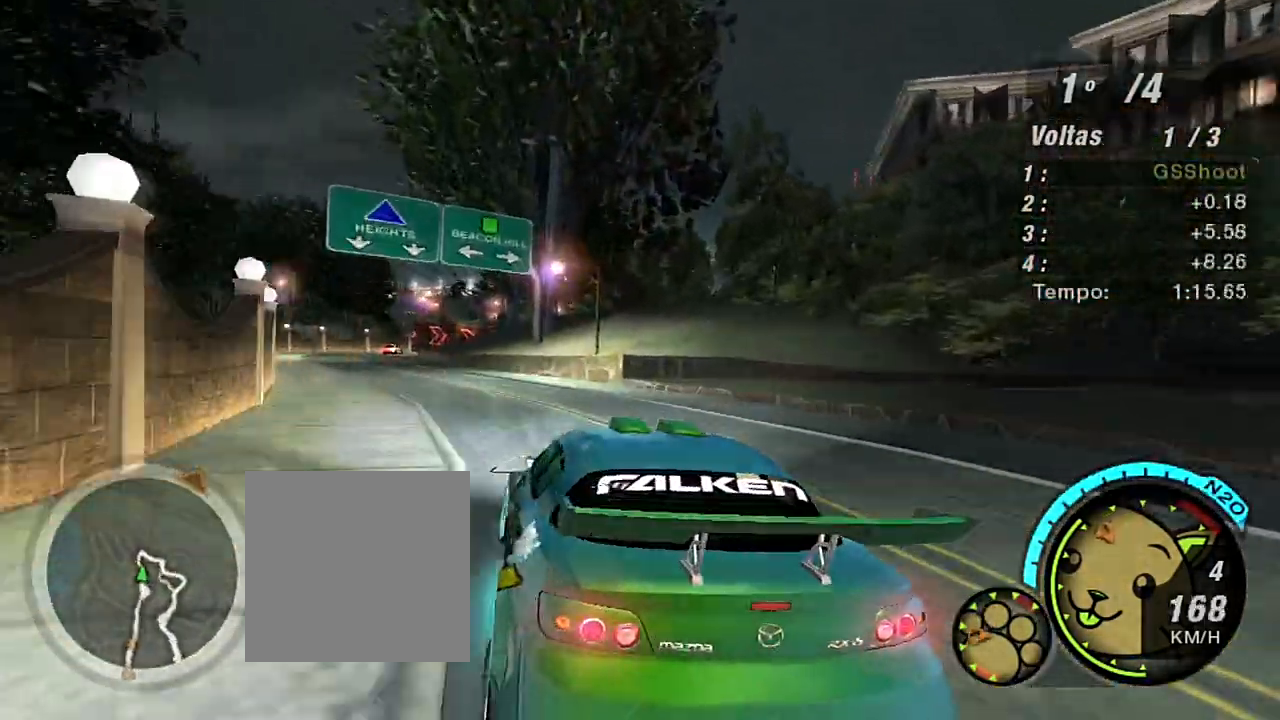
{"buttons": [], "left_stick": "center", "right_stick": "center", "events": [[166, "left_stick", "center"], [266, "left_stick", "right"], [467, "left_stick", "center"]]}
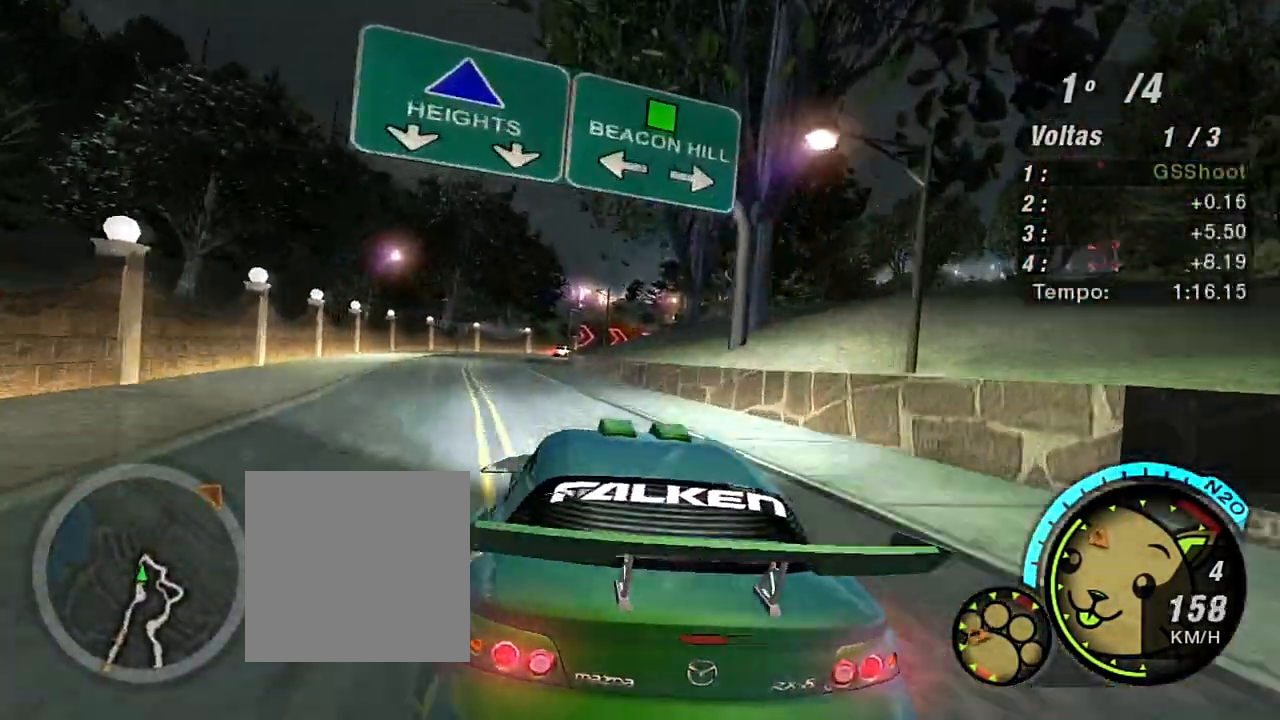
{"buttons": [], "left_stick": "center", "right_stick": "center", "events": [[167, "L1", "down"], [200, "left_stick", "left"], [267, "L1", "up"], [400, "left_stick", "center"]]}
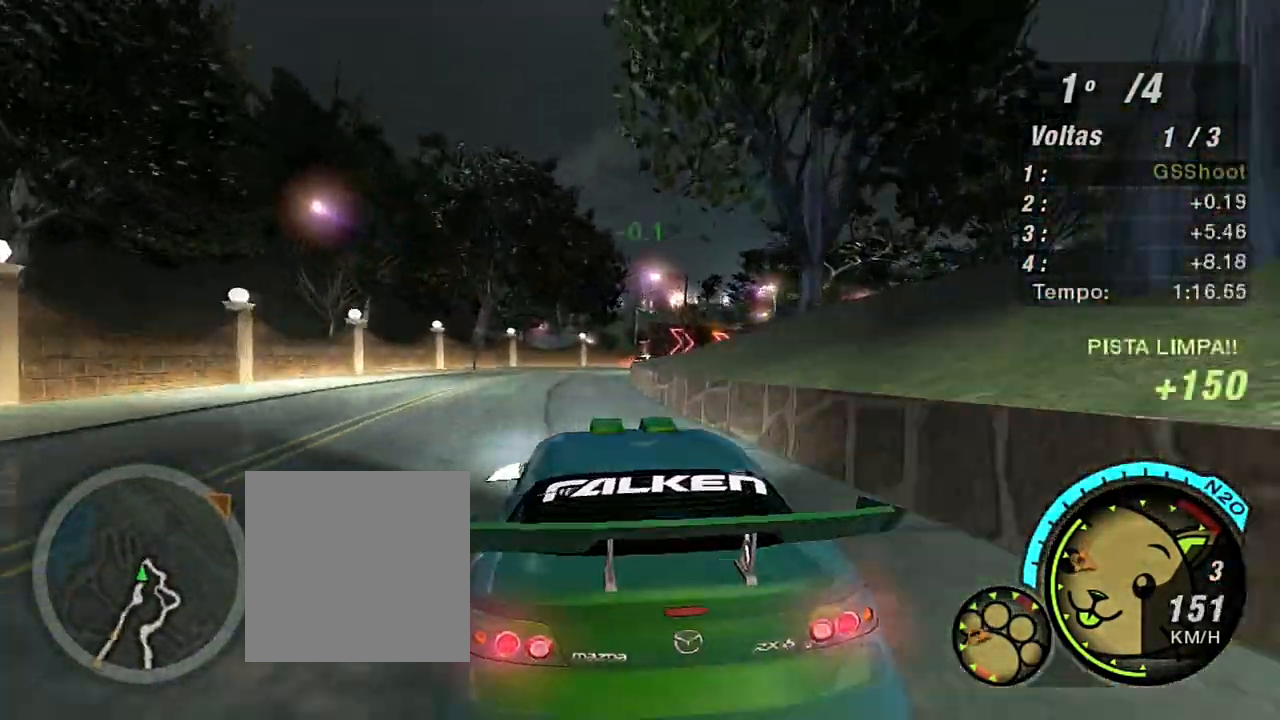
{"buttons": [], "left_stick": "right", "right_stick": "center", "events": [[66, "L2", "down"], [333, "L2", "up"], [500, "left_stick", "right"]]}
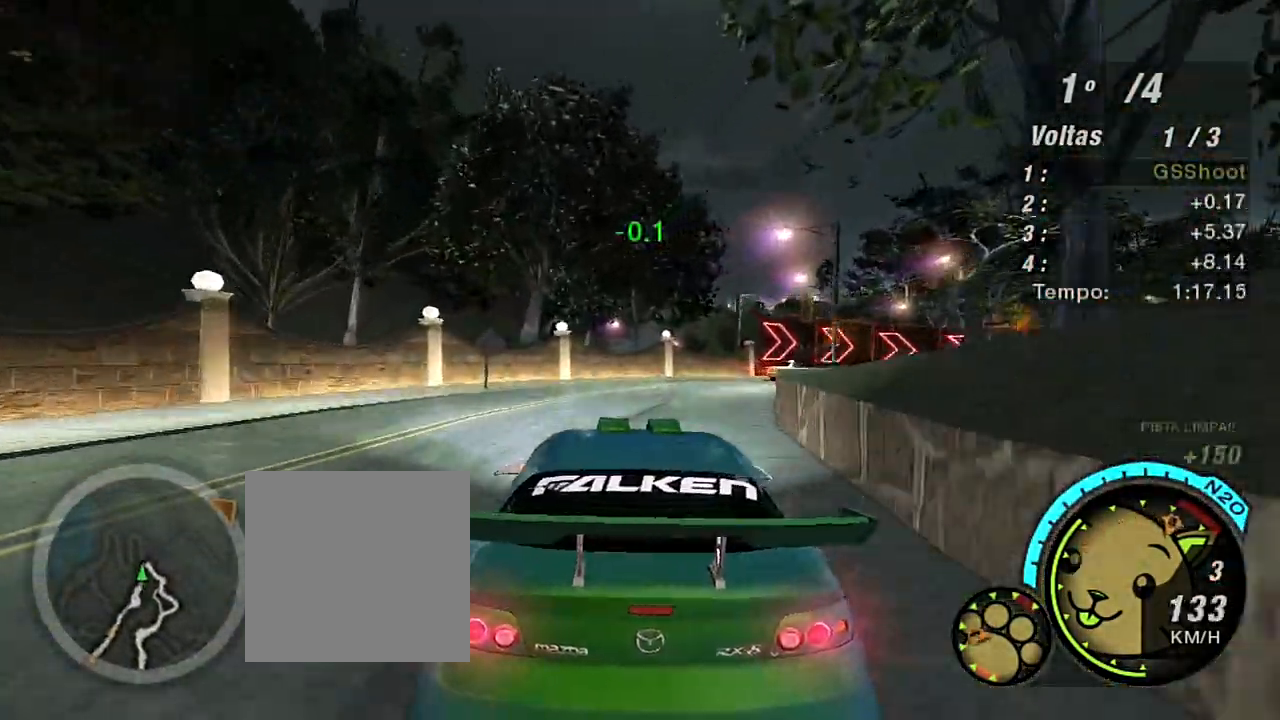
{"buttons": [], "left_stick": "right", "right_stick": "center", "events": [[167, "left_stick", "center"], [300, "L2", "down"], [300, "left_stick", "right"], [501, "L2", "up"]]}
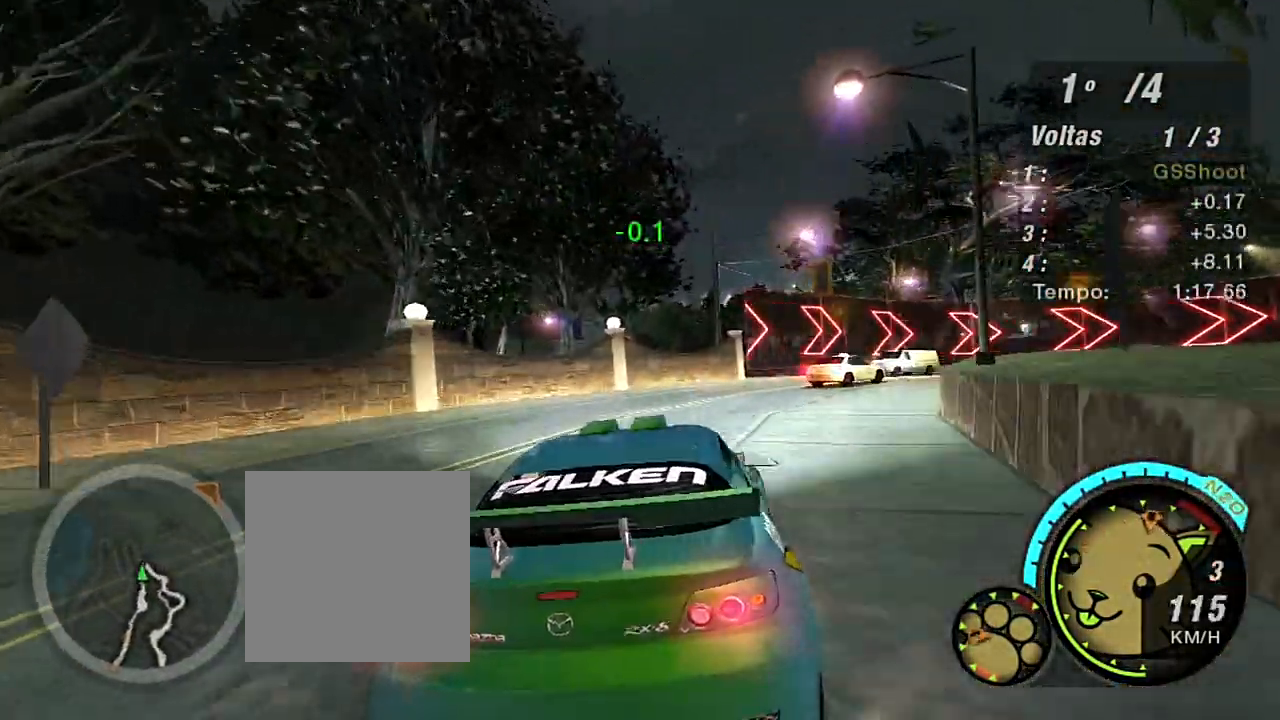
{"buttons": [], "left_stick": "right", "right_stick": "center", "events": [[100, "L2", "down"], [266, "L2", "up"], [367, "L1", "down"], [467, "L1", "up"]]}
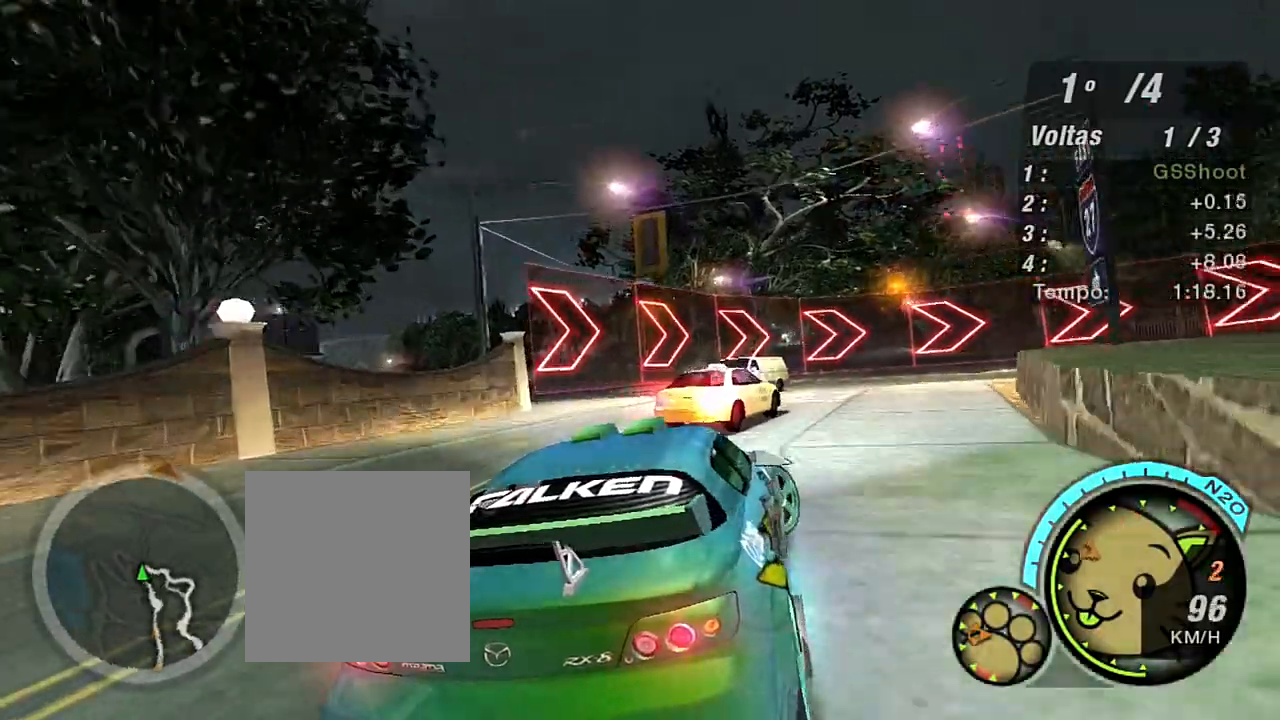
{"buttons": ["R2"], "left_stick": "up-right", "right_stick": "center", "events": [[234, "R2", "down"], [501, "left_stick", "up-right"]]}
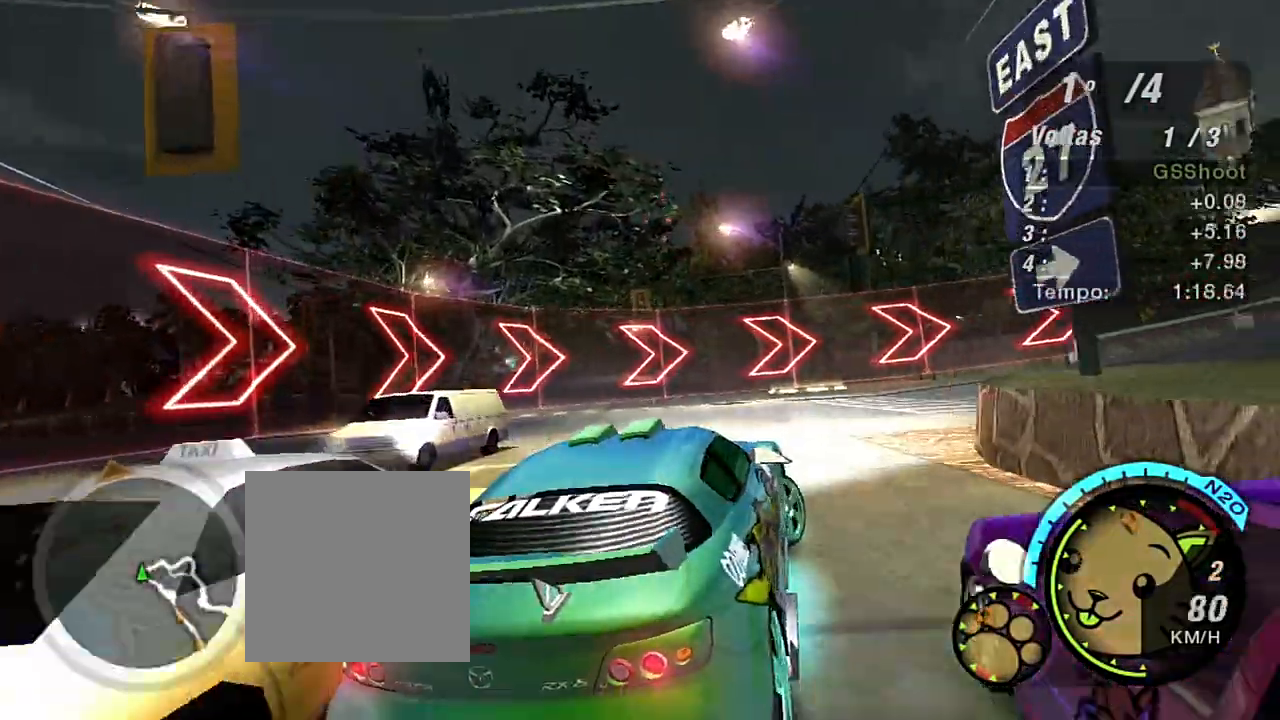
{"buttons": ["R2"], "left_stick": "right", "right_stick": "center", "events": [[367, "left_stick", "right"]]}
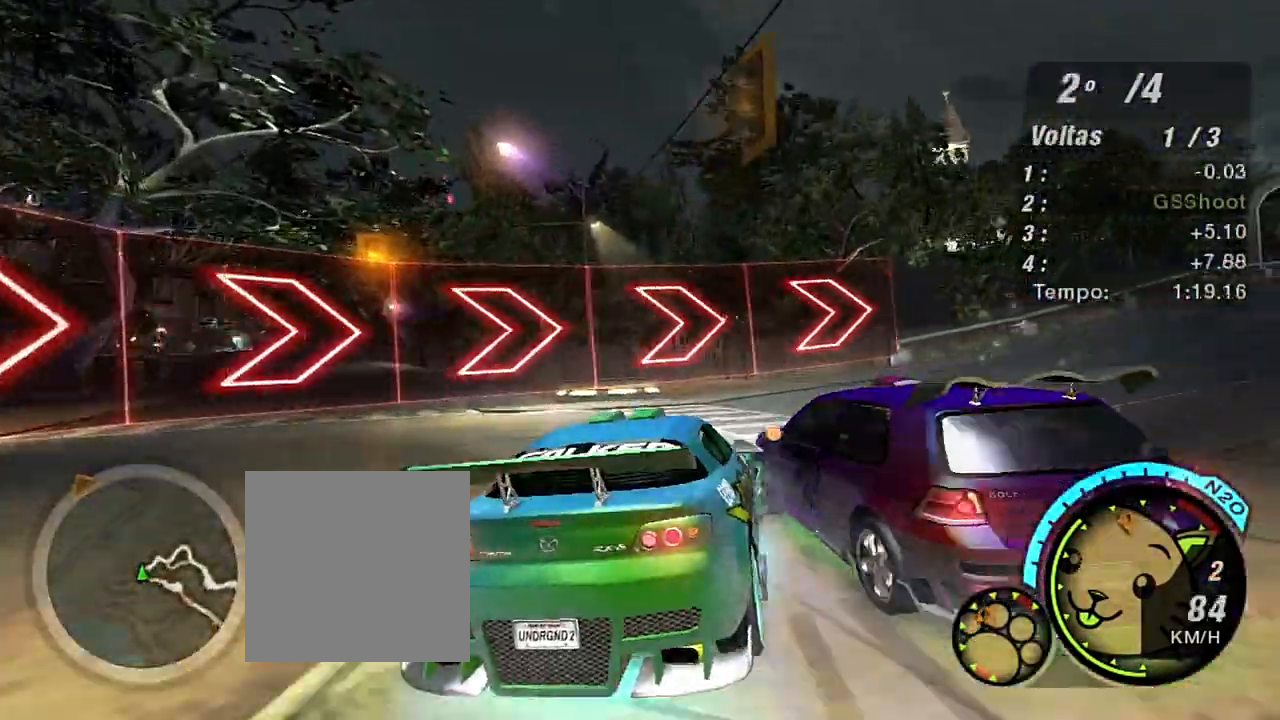
{"buttons": [], "left_stick": "right", "right_stick": "center", "events": [[234, "R2", "up"]]}
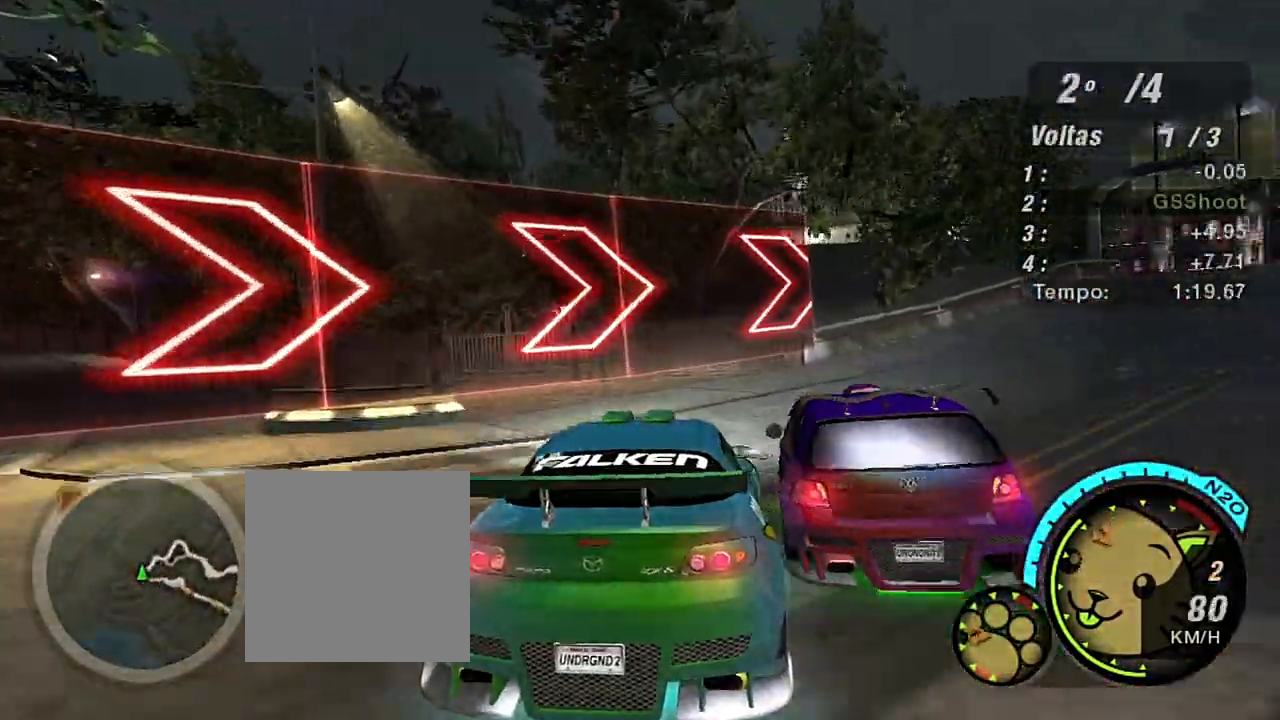
{"buttons": ["R2"], "left_stick": "right", "right_stick": "center", "events": [[33, "R2", "down"]]}
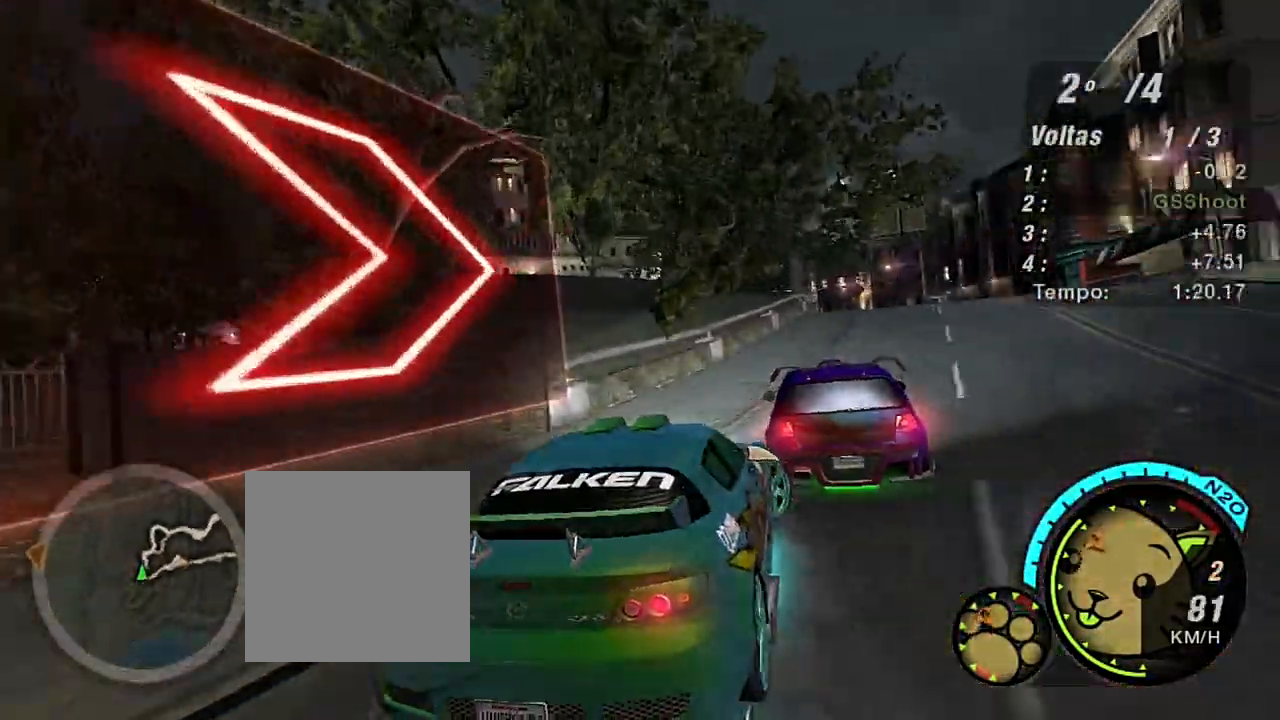
{"buttons": ["R2"], "left_stick": "center", "right_stick": "center", "events": [[33, "left_stick", "up-right"], [133, "left_stick", "up-left"], [234, "left_stick", "up-right"], [367, "left_stick", "up"], [501, "left_stick", "center"]]}
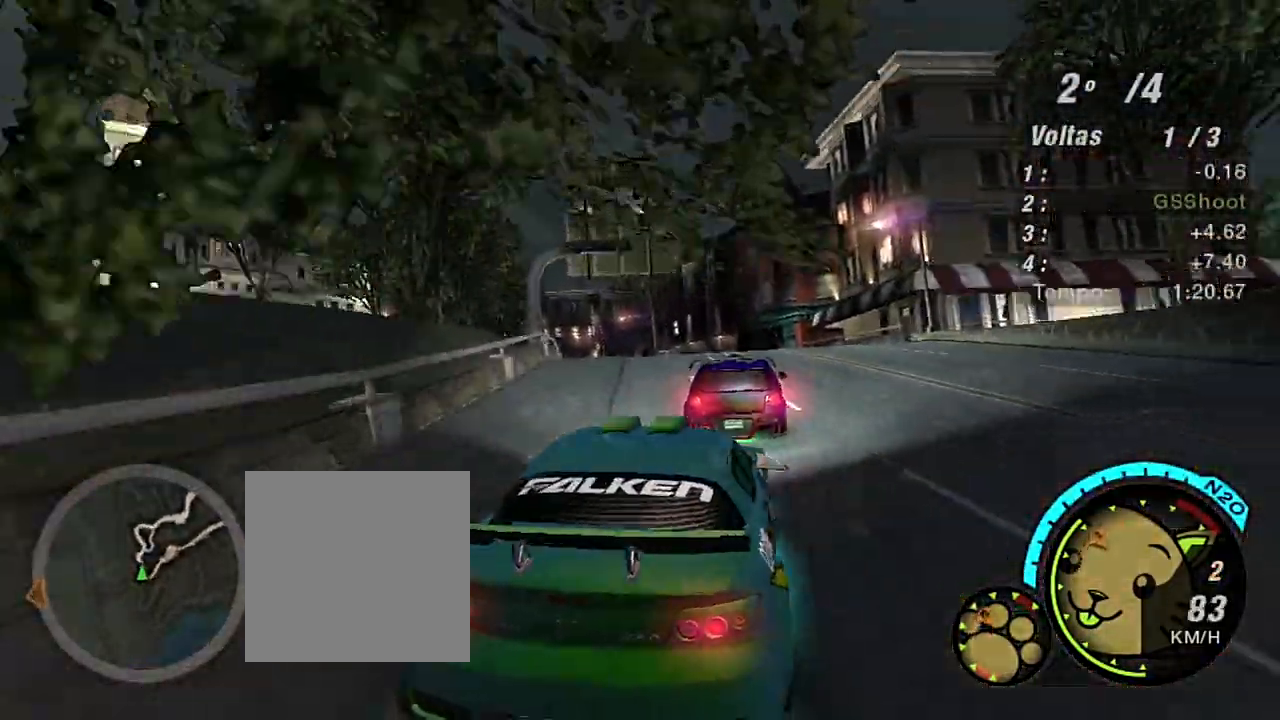
{"buttons": ["R2"], "left_stick": "center", "right_stick": "center", "events": [[233, "left_stick", "up-left"], [433, "left_stick", "center"]]}
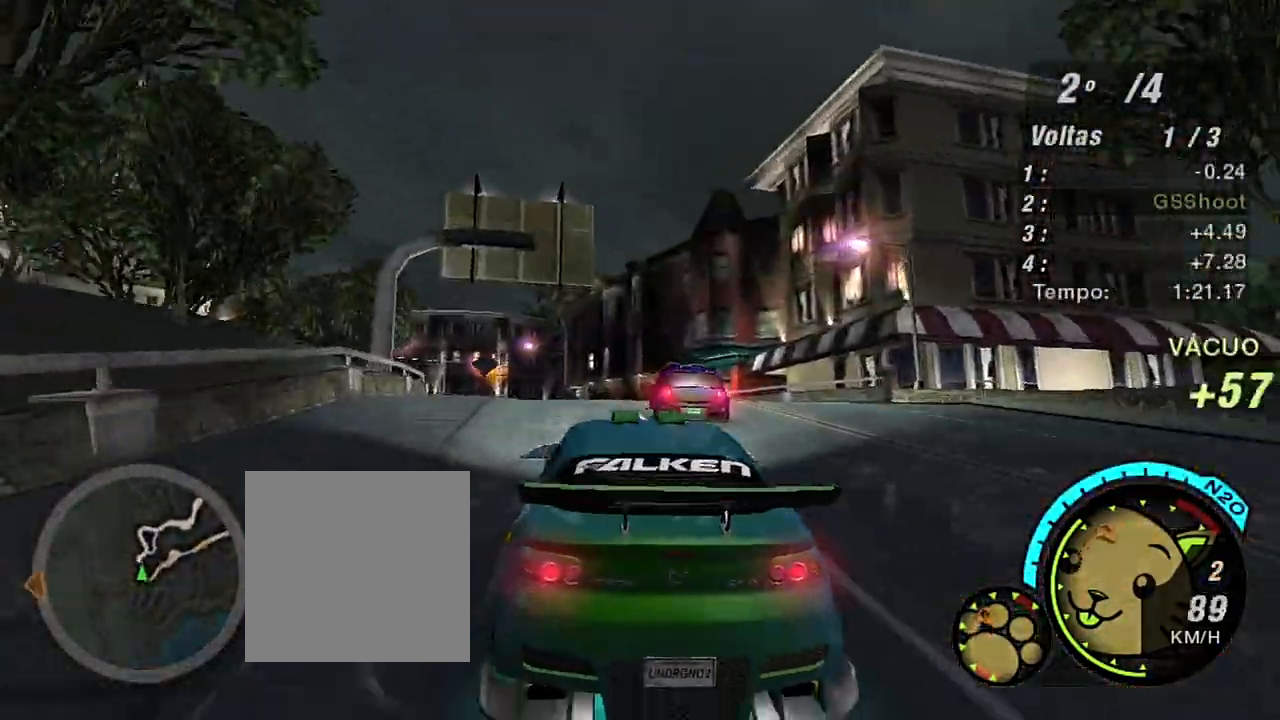
{"buttons": ["R2"], "left_stick": "center", "right_stick": "center", "events": [[33, "left_stick", "up-left"], [234, "left_stick", "up-right"], [300, "left_stick", "center"]]}
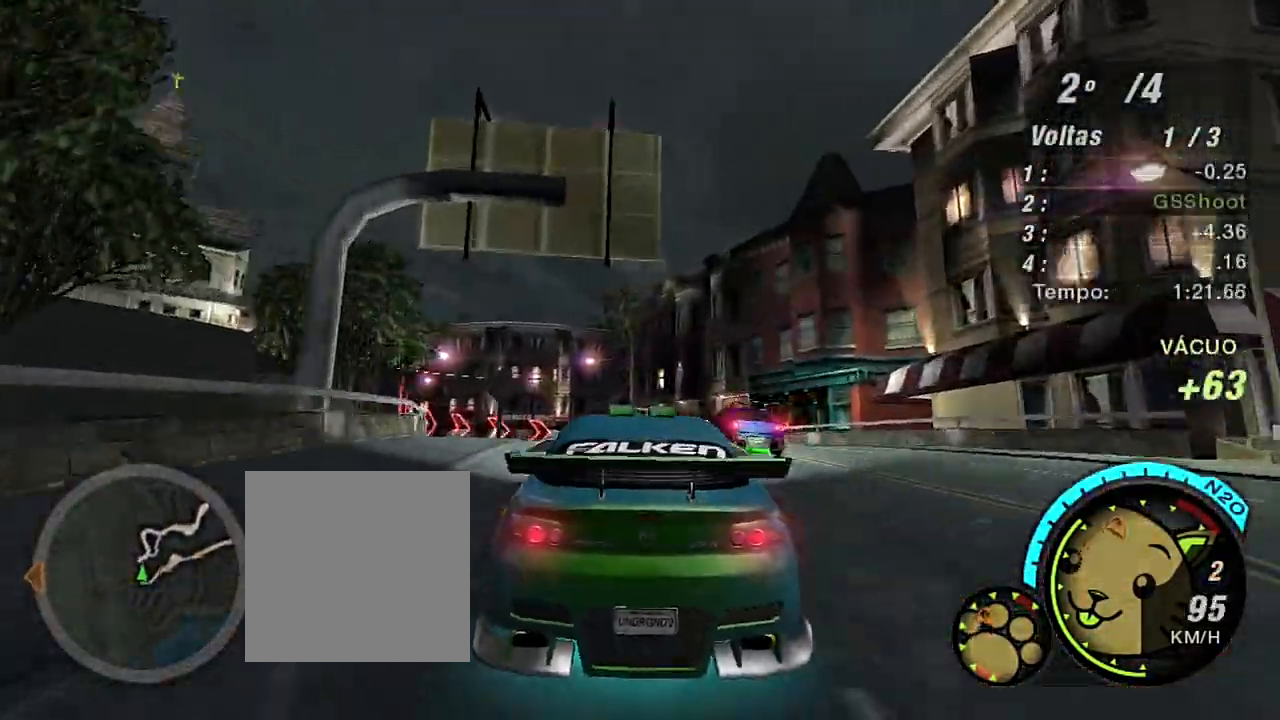
{"buttons": ["R2"], "left_stick": "up-left", "right_stick": "center", "events": [[100, "left_stick", "left"], [333, "left_stick", "center"], [433, "left_stick", "up-left"]]}
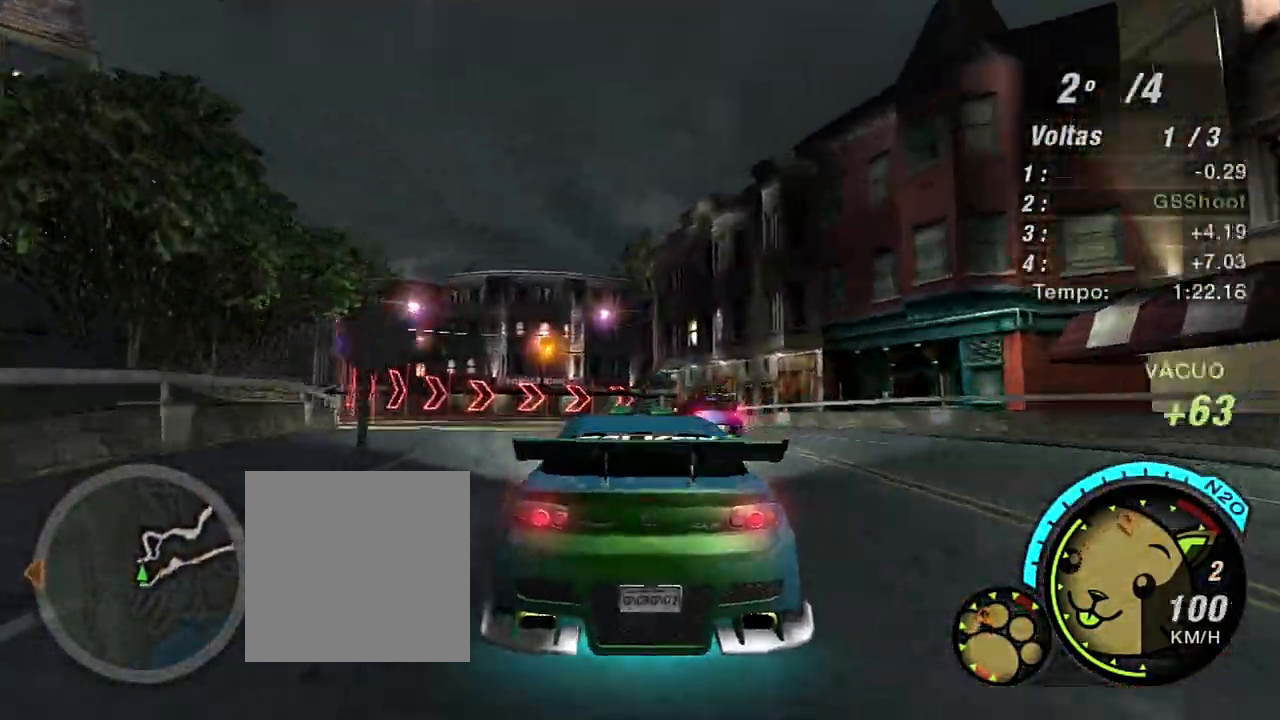
{"buttons": ["R2"], "left_stick": "center", "right_stick": "center", "events": [[133, "left_stick", "center"], [200, "left_stick", "up-left"], [367, "left_stick", "center"]]}
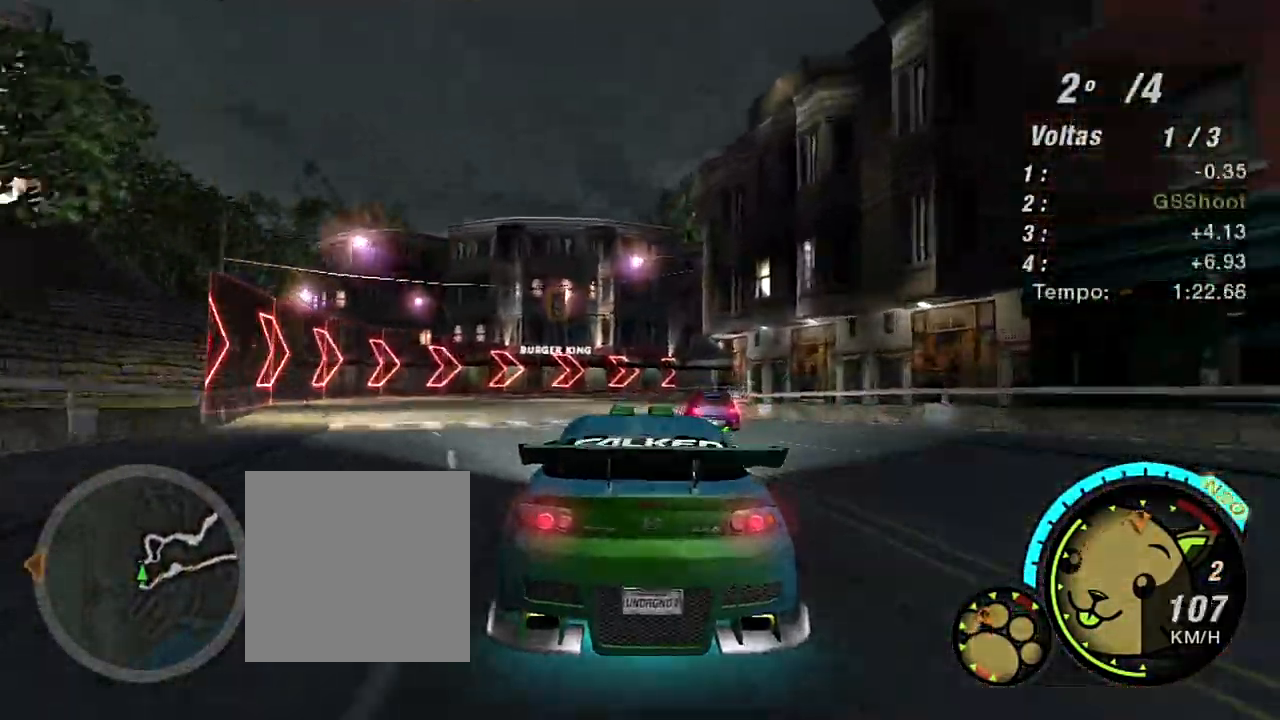
{"buttons": ["R2"], "left_stick": "up-right", "right_stick": "center", "events": [[400, "R1", "down"], [433, "left_stick", "up-right"], [500, "R1", "up"]]}
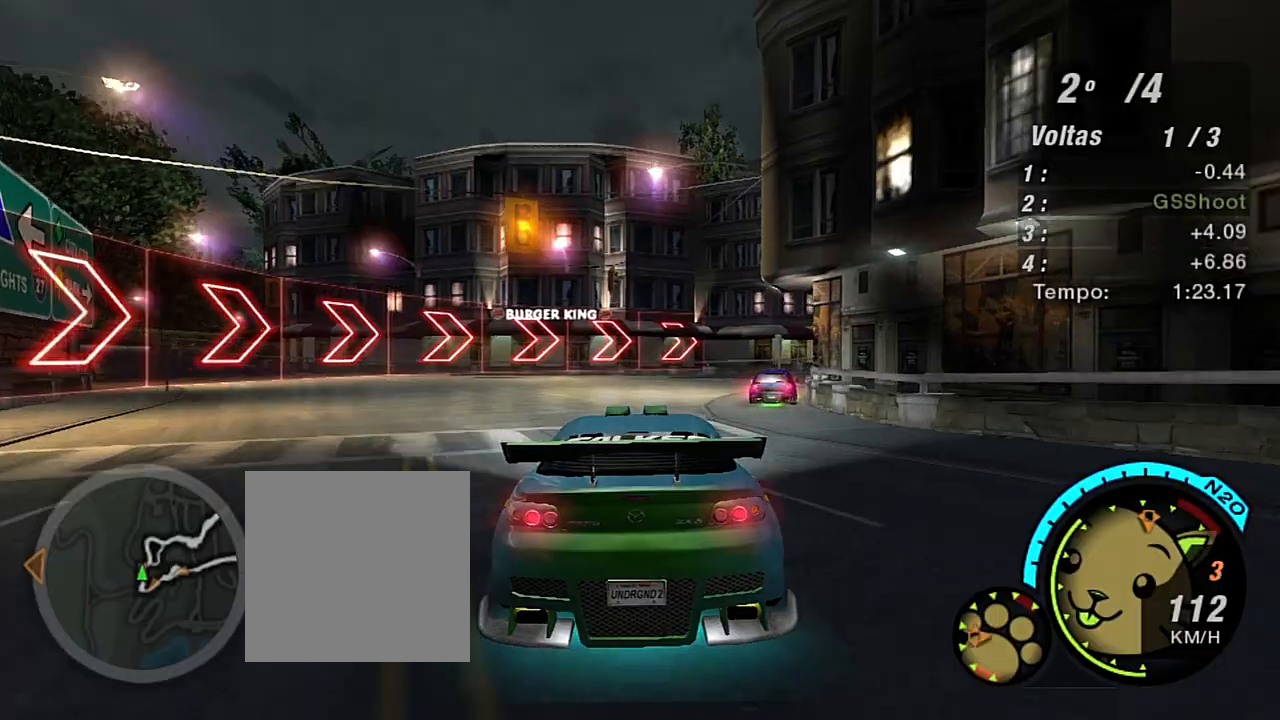
{"buttons": ["R2"], "left_stick": "up-right", "right_stick": "center", "events": []}
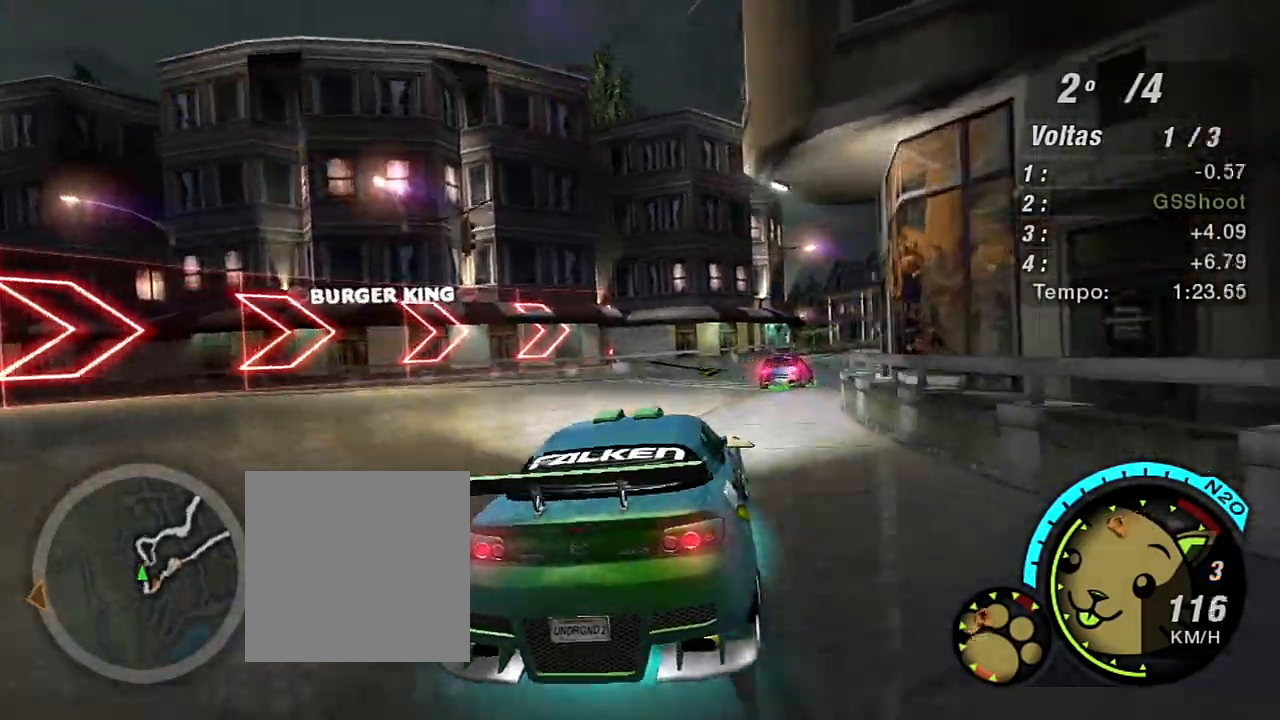
{"buttons": ["R2"], "left_stick": "left", "right_stick": "center", "events": [[333, "left_stick", "center"], [500, "left_stick", "left"]]}
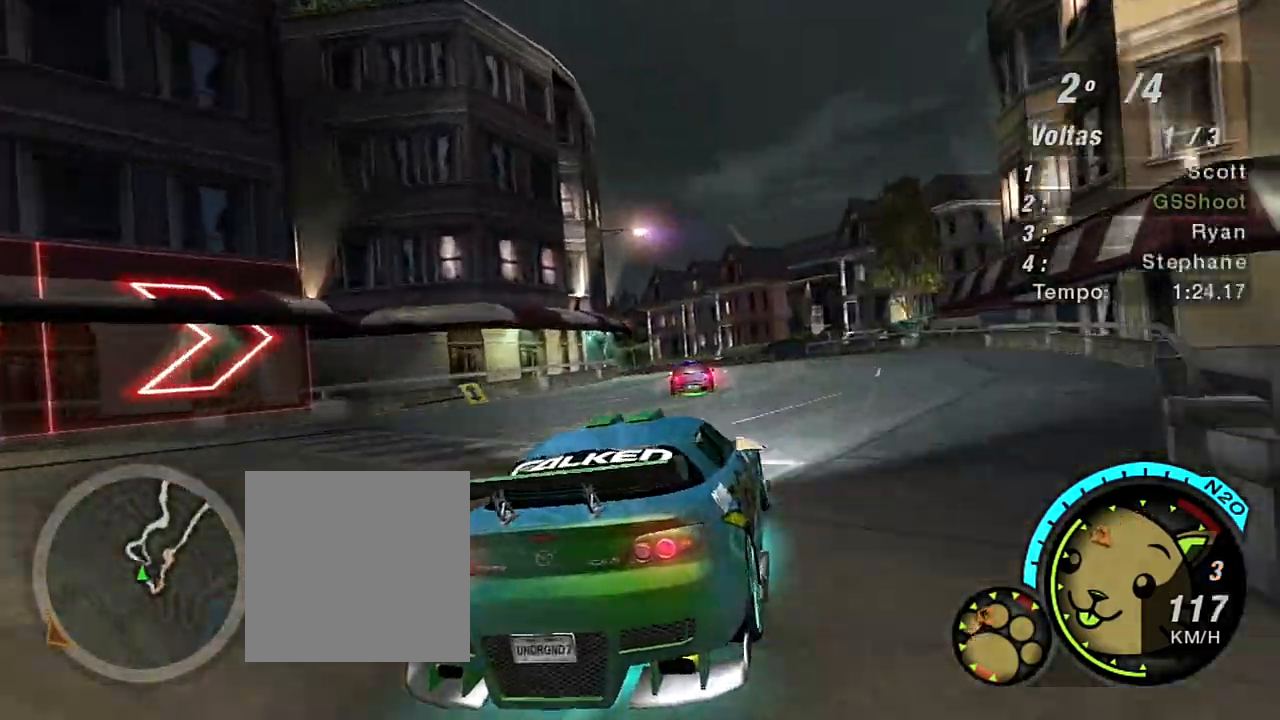
{"buttons": ["R2"], "left_stick": "left", "right_stick": "center", "events": [[133, "left_stick", "up-left"], [367, "left_stick", "center"], [467, "left_stick", "left"]]}